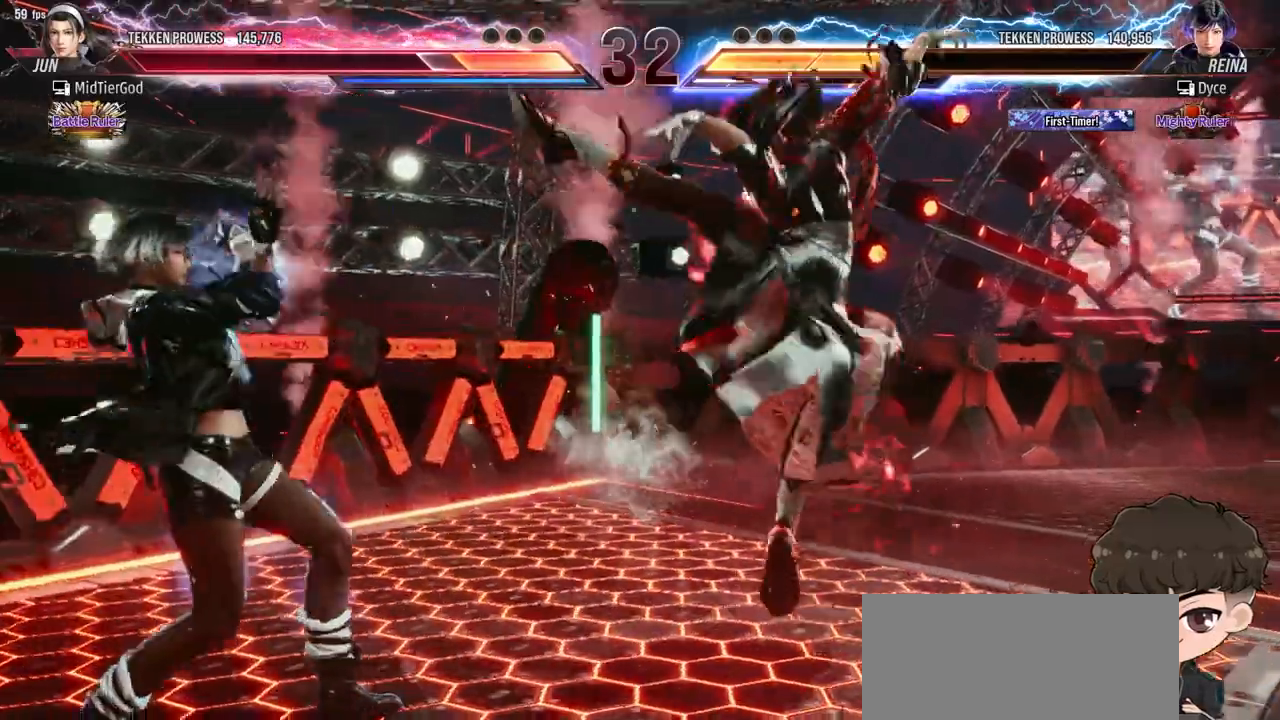
Gameplay with a controller (arcade stick); each line is a JSON object with the inputs held at the frame after it. "events" lists button and stick changes between this image and that frame as [ms after this image, input, new state], when the widget could be followed in between. Not read: L3 R3.
{"buttons": ["SQUARE"], "events": [[250, "SQUARE", "down"], [283, "SQUARE", "up"], [350, "SQUARE", "down"], [417, "SQUARE", "up"], [467, "SQUARE", "down"]]}
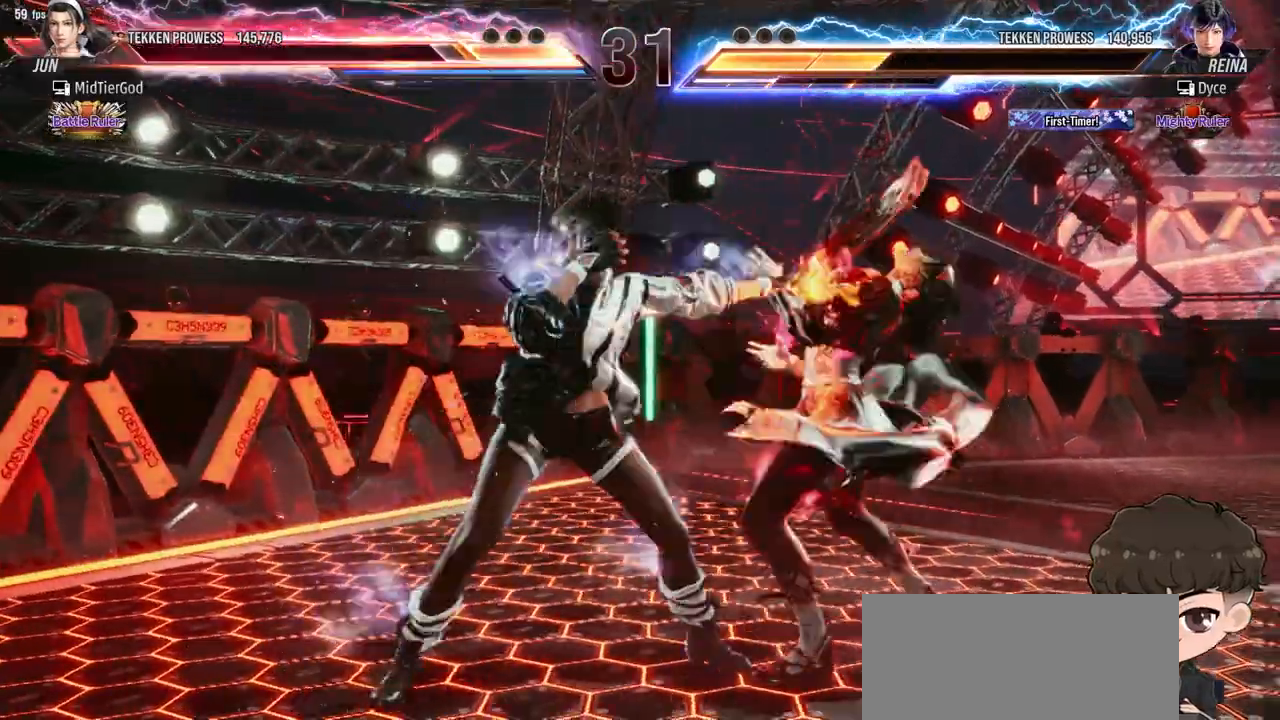
{"buttons": [], "events": [[33, "SQUARE", "up"], [217, "TRIANGLE", "down"], [283, "TRIANGLE", "up"]]}
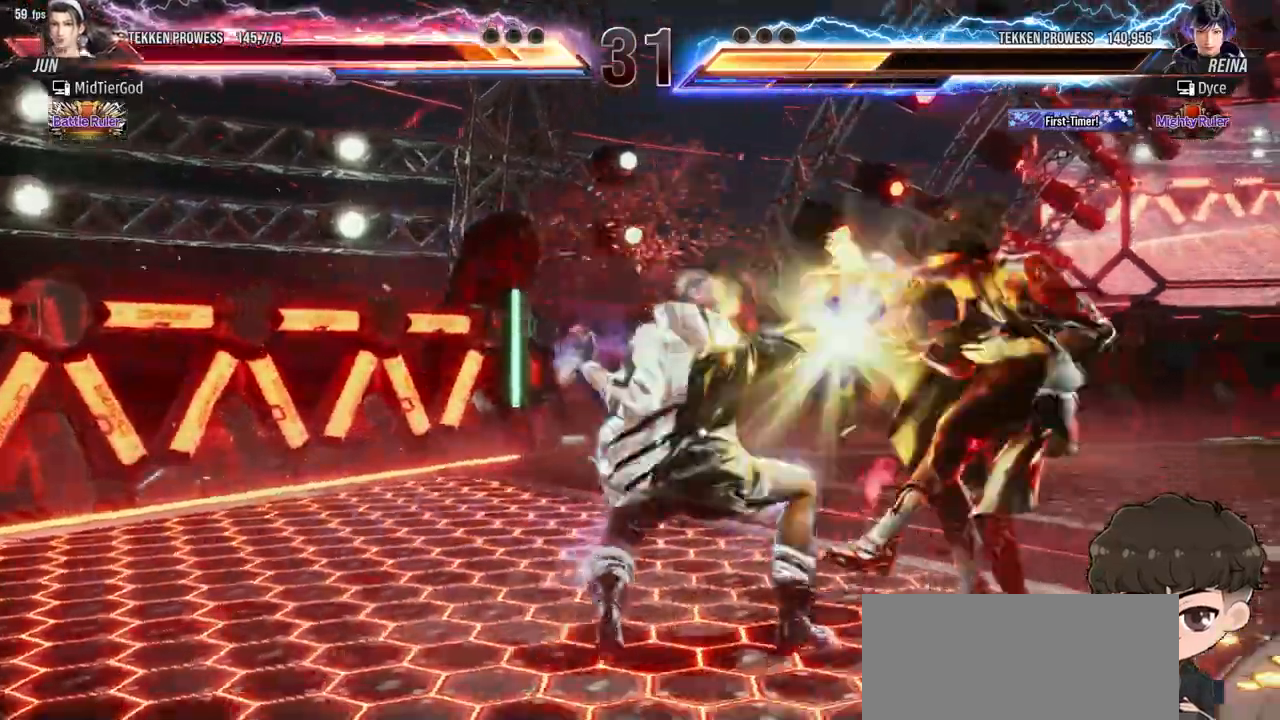
{"buttons": [], "events": [[300, "CROSS", "down"], [350, "CROSS", "up"], [417, "CROSS", "down"], [450, "CROSS", "up"]]}
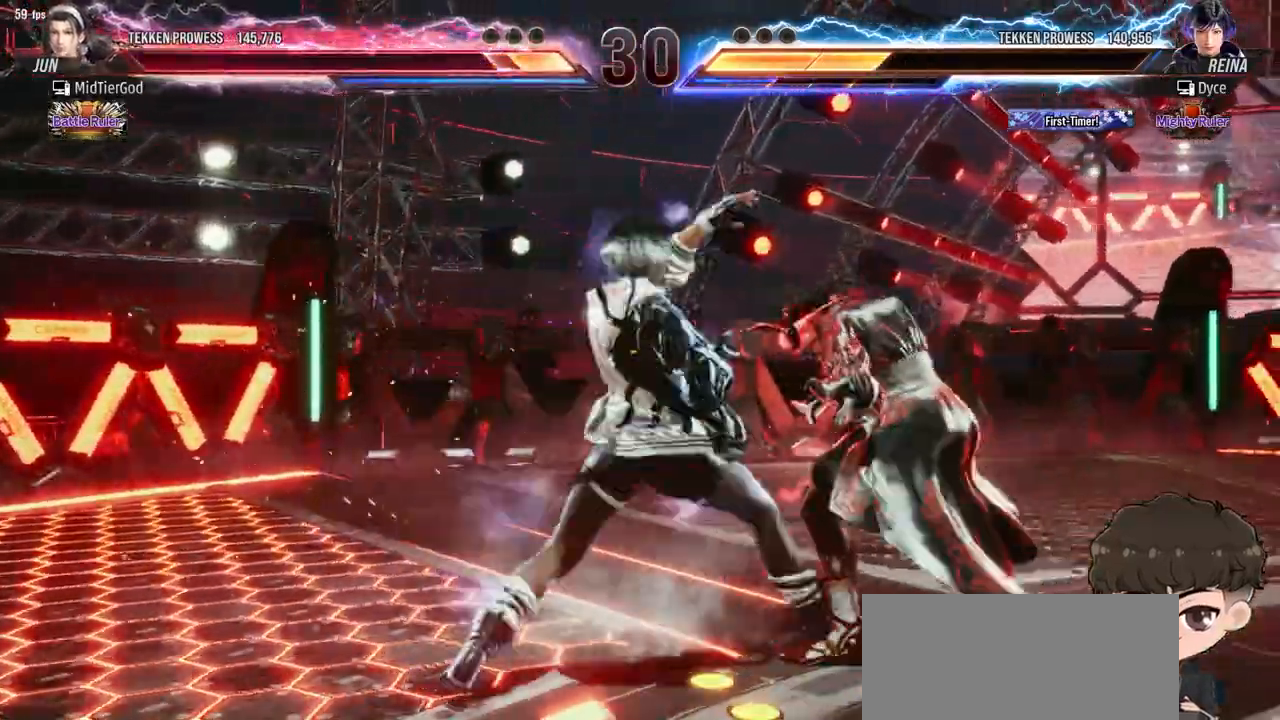
{"buttons": ["SQUARE"], "events": [[17, "CROSS", "down"], [67, "CROSS", "up"], [150, "CROSS", "down"], [183, "CROSS", "up"], [483, "SQUARE", "down"]]}
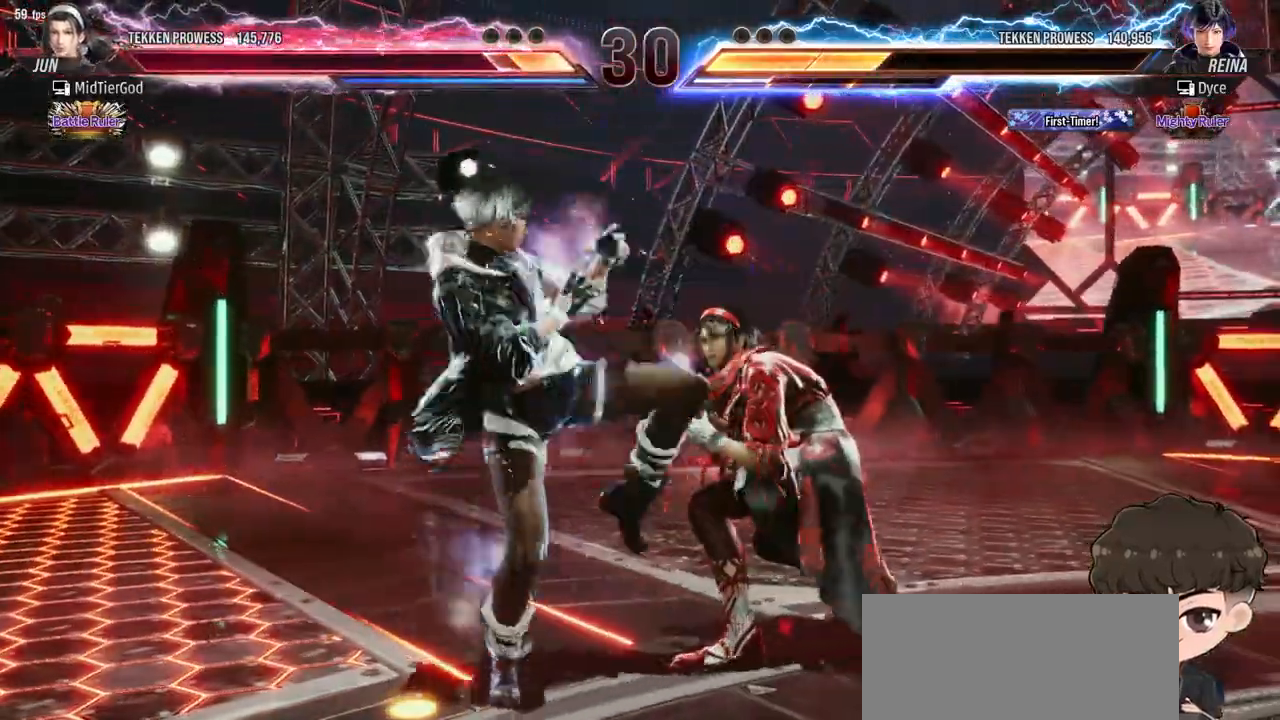
{"buttons": ["DPAD_LEFT"], "events": [[17, "SQUARE", "up"], [167, "DPAD_LEFT", "down"]]}
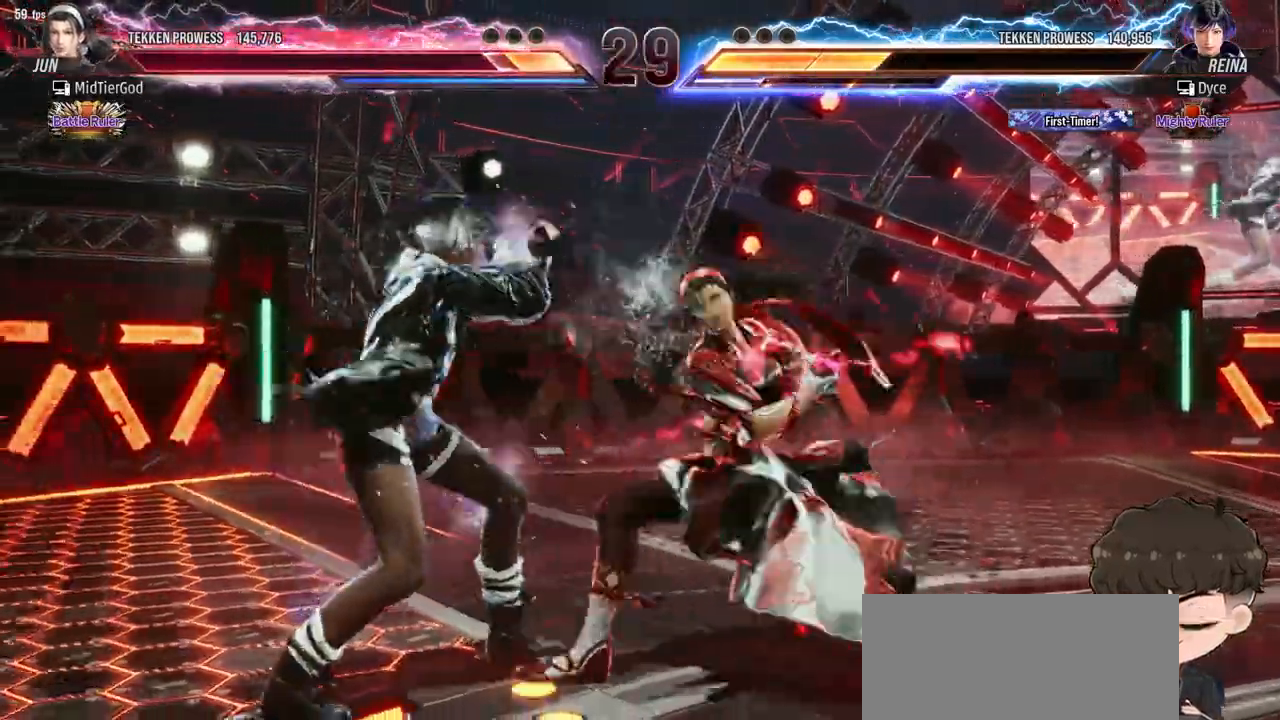
{"buttons": ["DPAD_LEFT"], "events": []}
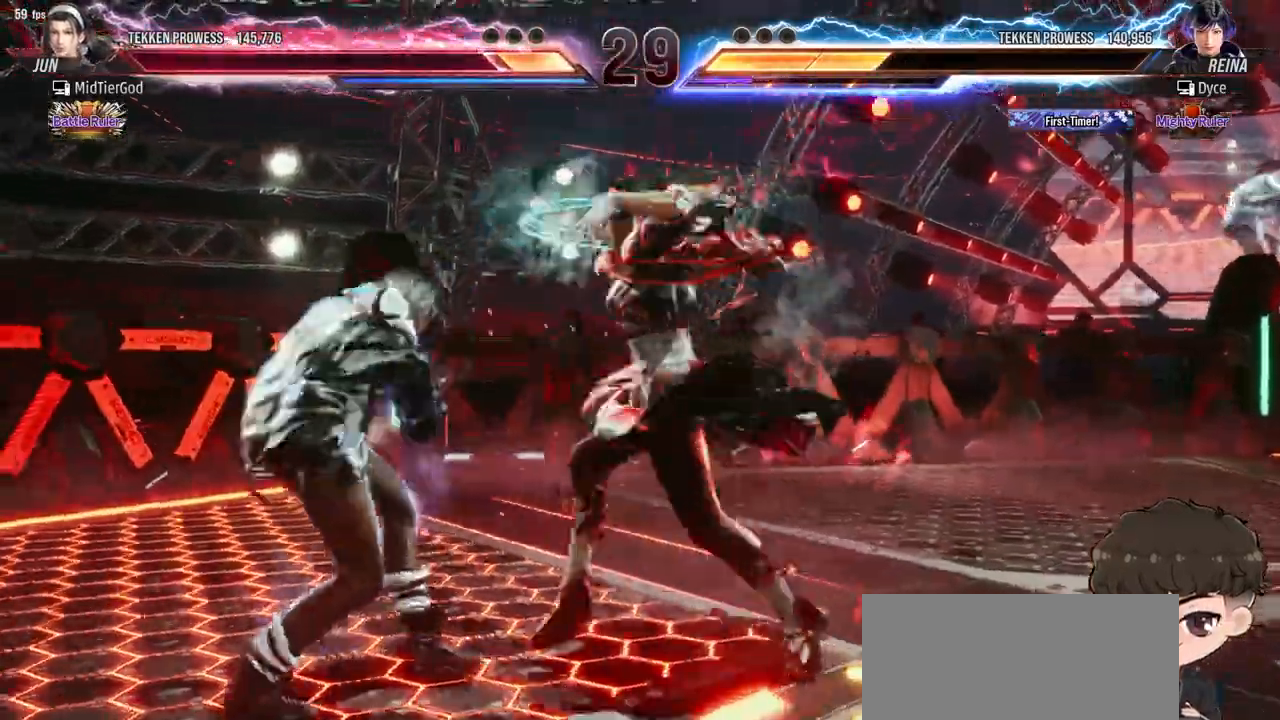
{"buttons": ["DPAD_LEFT"], "events": []}
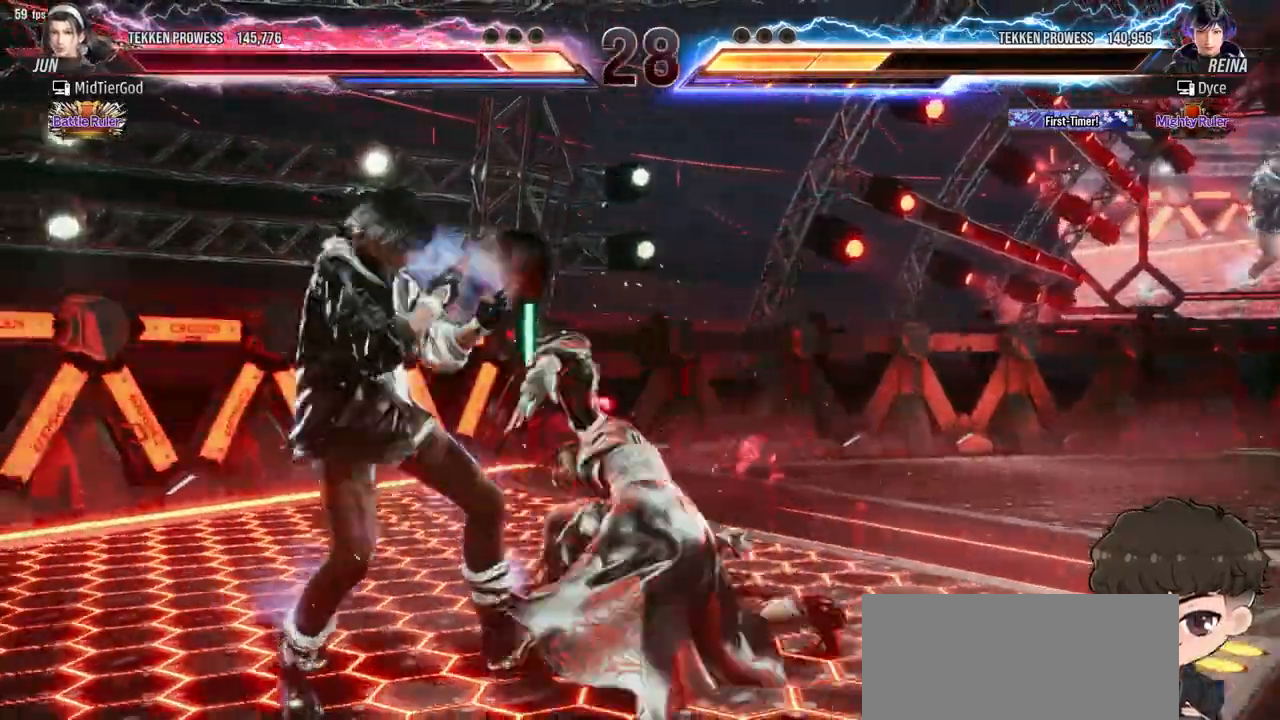
{"buttons": [], "events": [[350, "DPAD_LEFT", "up"]]}
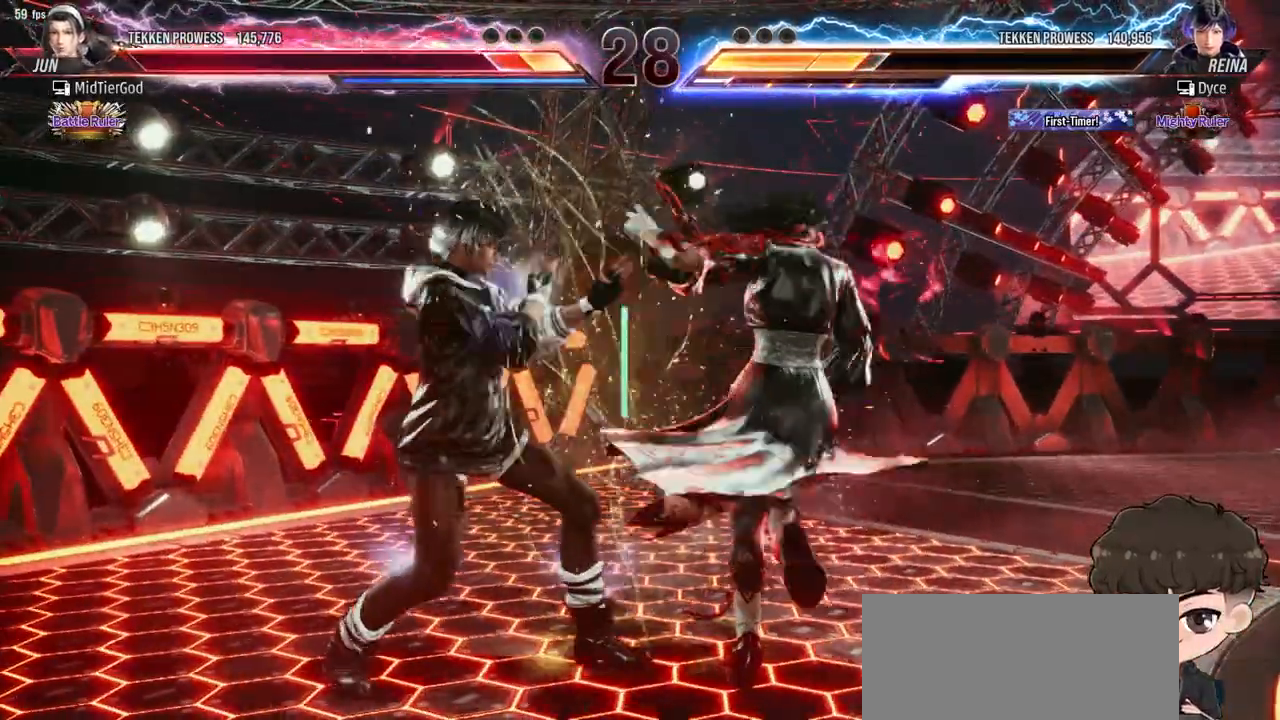
{"buttons": [], "events": [[117, "SQUARE", "down"], [150, "SQUARE", "up"], [217, "SQUARE", "down"], [300, "SQUARE", "up"], [333, "SQUARE", "down"], [383, "SQUARE", "up"]]}
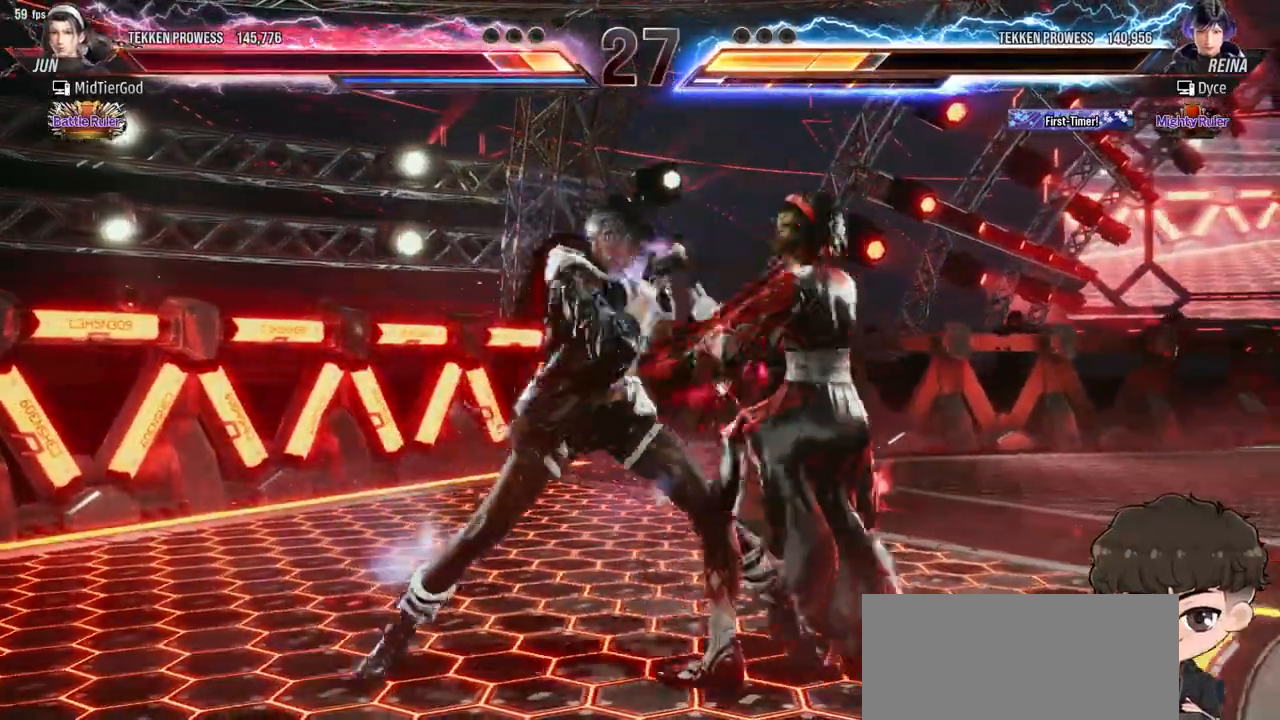
{"buttons": [], "events": [[333, "SQUARE", "down"], [400, "SQUARE", "up"]]}
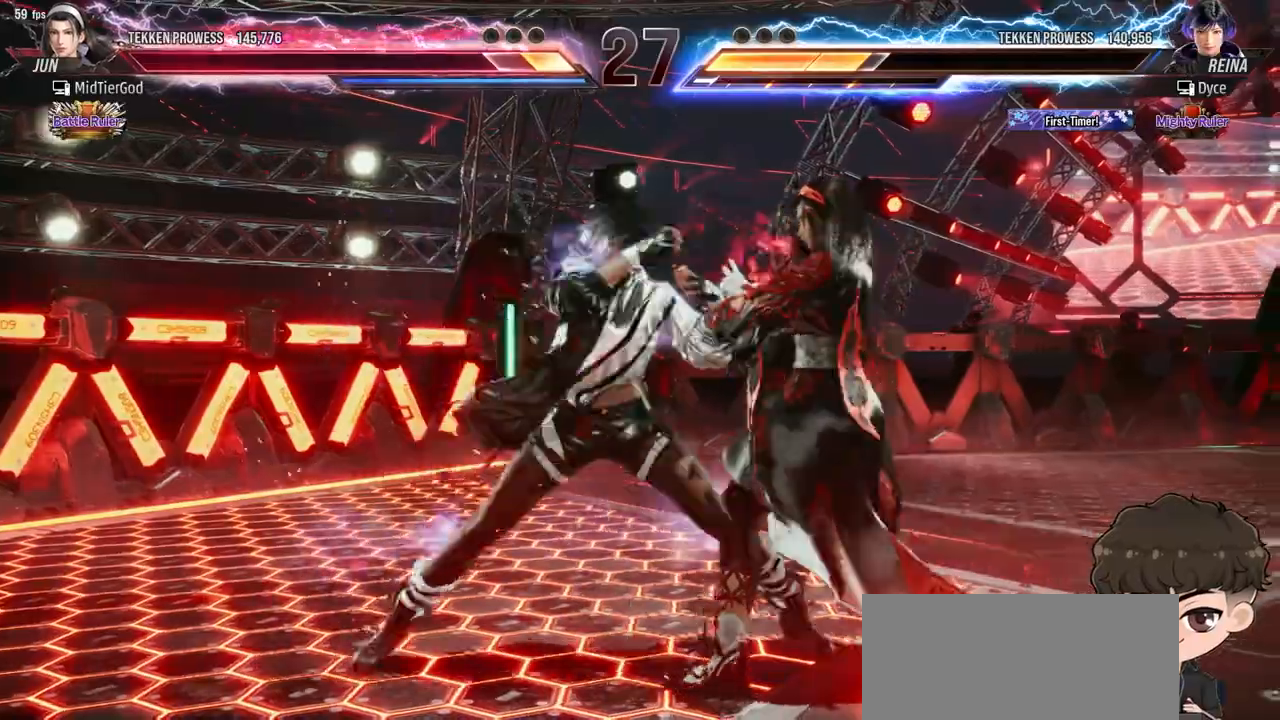
{"buttons": [], "events": [[267, "DPAD_DOWN", "down"], [283, "DPAD_RIGHT", "down"], [283, "SQUARE", "down"], [350, "DPAD_DOWN", "up"], [350, "SQUARE", "up"], [400, "DPAD_RIGHT", "up"]]}
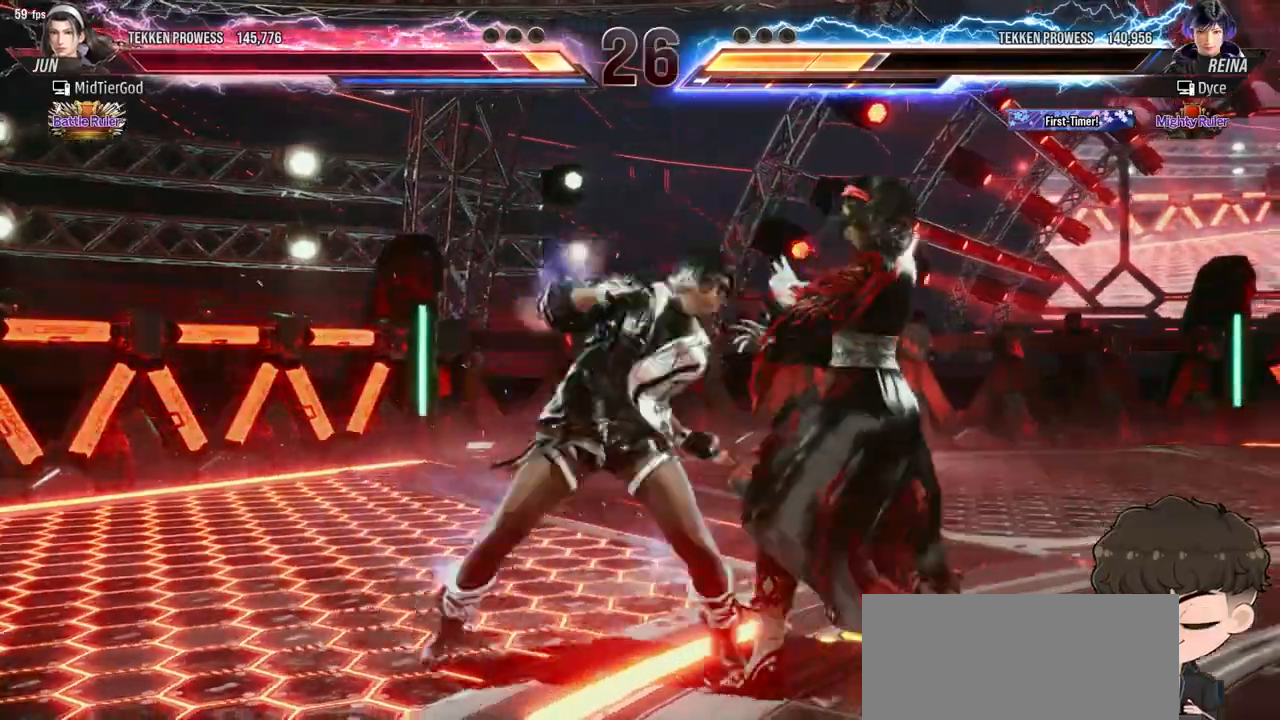
{"buttons": [], "events": [[267, "SQUARE", "down"], [333, "SQUARE", "up"]]}
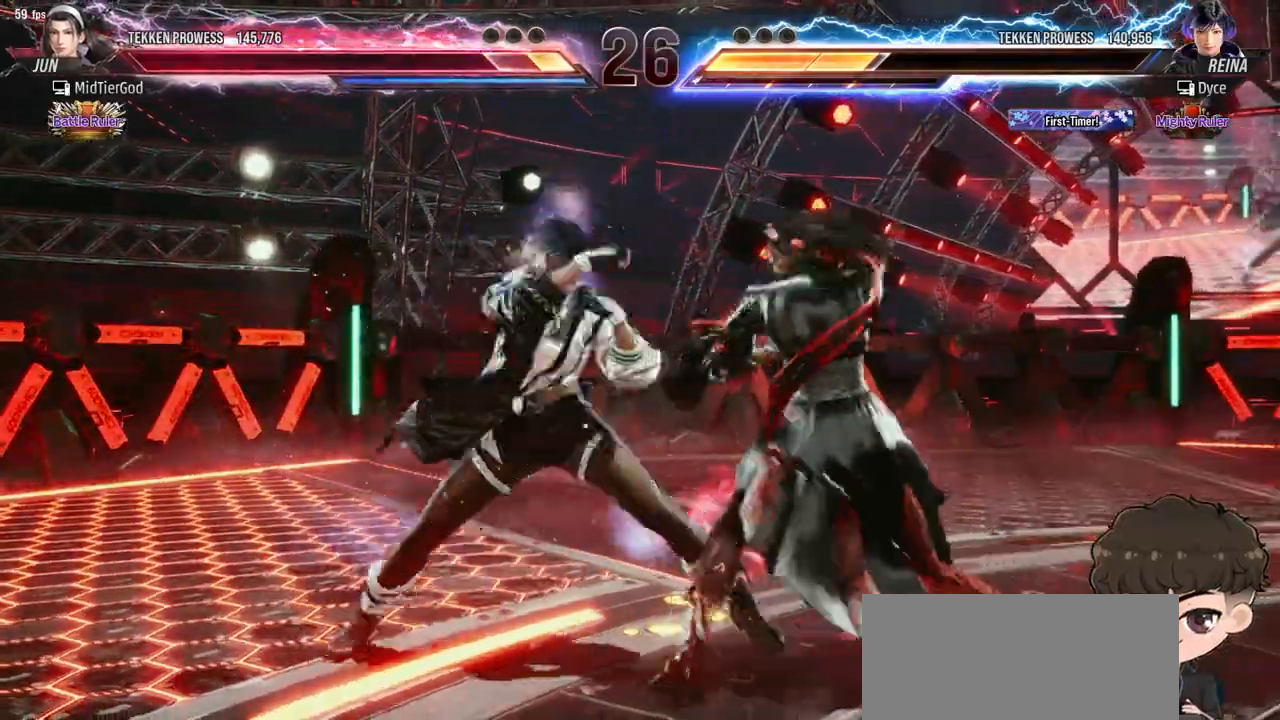
{"buttons": ["DPAD_DOWN"], "events": [[83, "DPAD_DOWN", "down"], [183, "CIRCLE", "down"], [233, "CIRCLE", "up"], [317, "CIRCLE", "down"], [367, "CIRCLE", "up"], [417, "CIRCLE", "down"], [500, "CIRCLE", "up"]]}
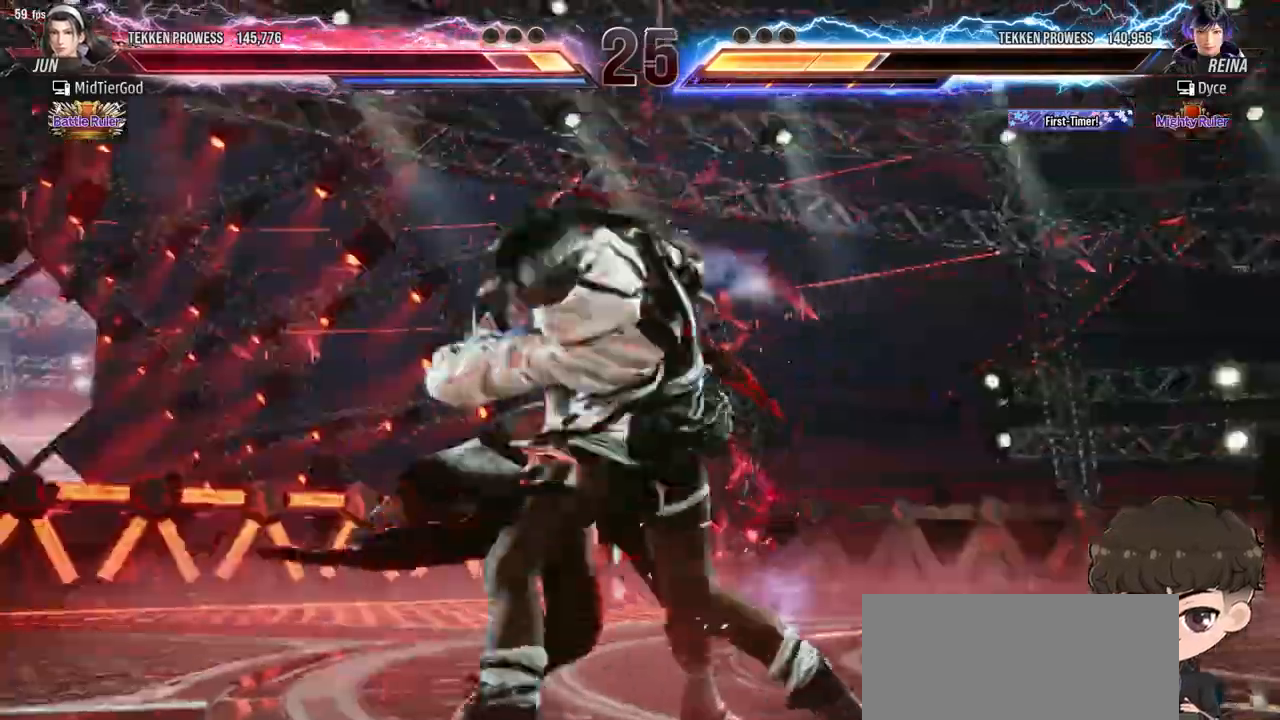
{"buttons": [], "events": [[250, "DPAD_DOWN", "up"]]}
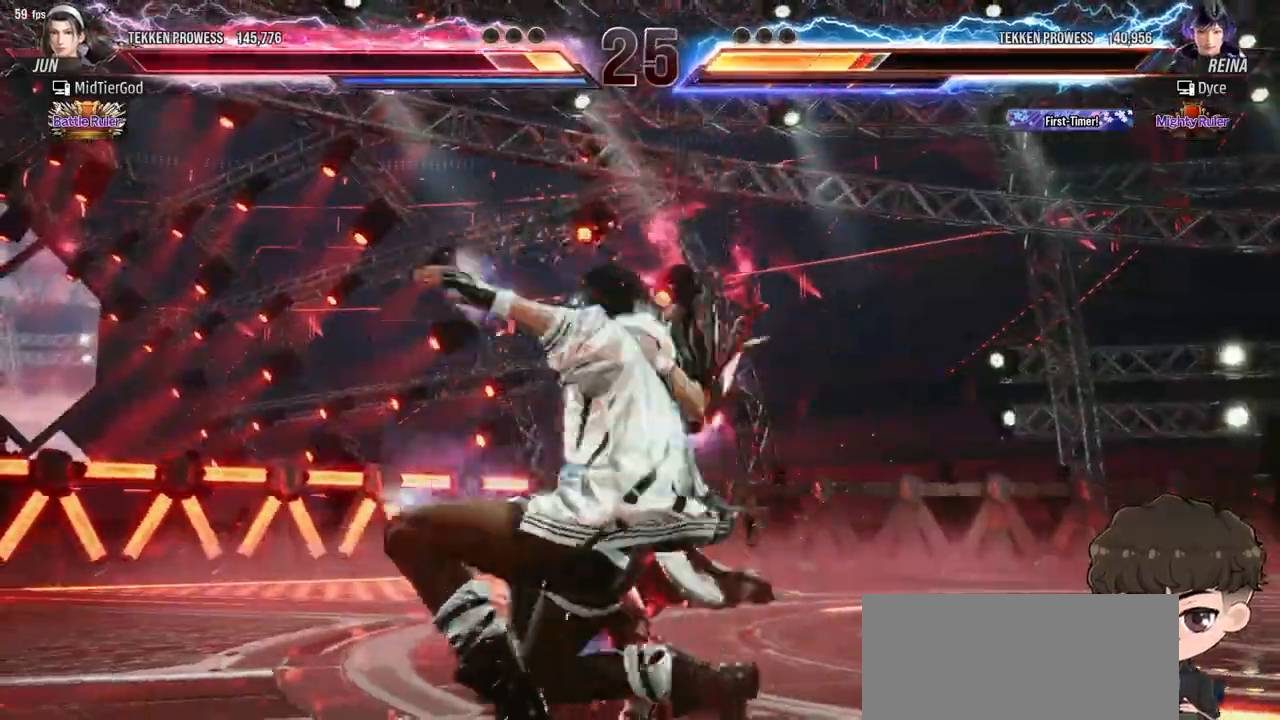
{"buttons": ["SQUARE", "TRIANGLE"], "events": [[183, "SQUARE", "down"], [183, "TRIANGLE", "down"], [267, "TRIANGLE", "up"], [283, "SQUARE", "up"], [317, "SQUARE", "down"], [317, "TRIANGLE", "down"], [400, "SQUARE", "up"], [400, "TRIANGLE", "up"], [433, "SQUARE", "down"], [433, "TRIANGLE", "down"]]}
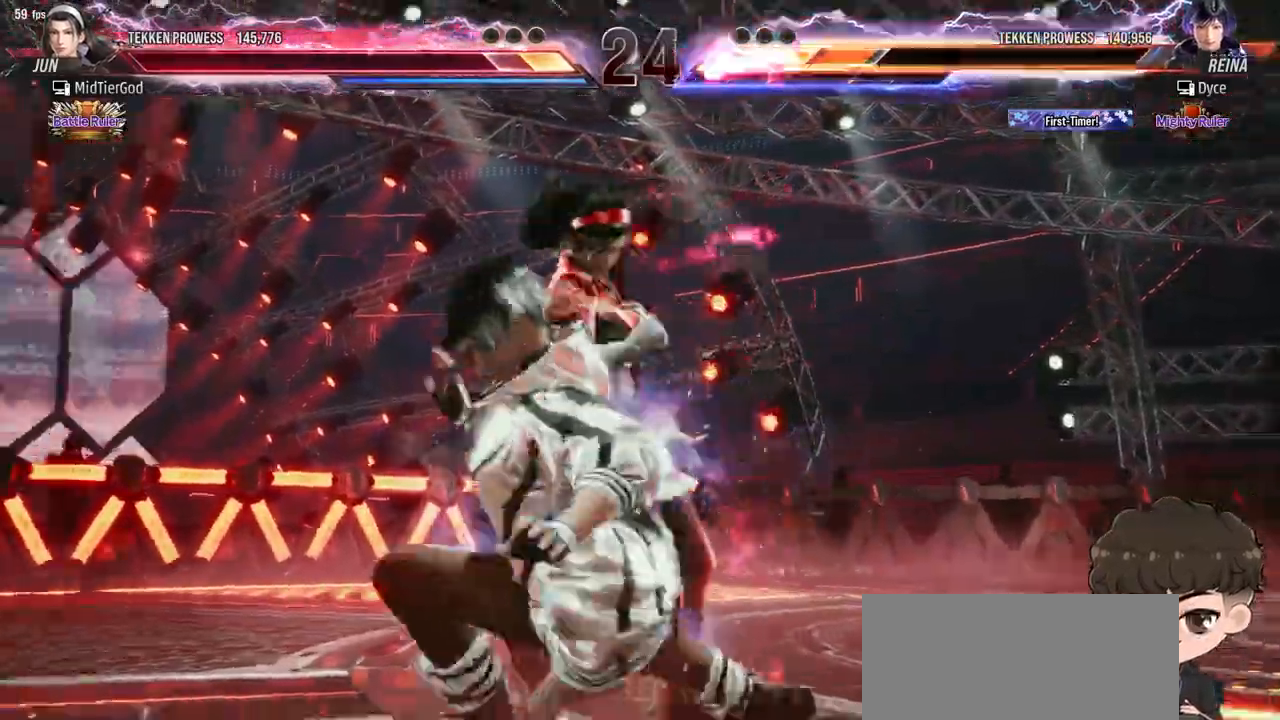
{"buttons": []}
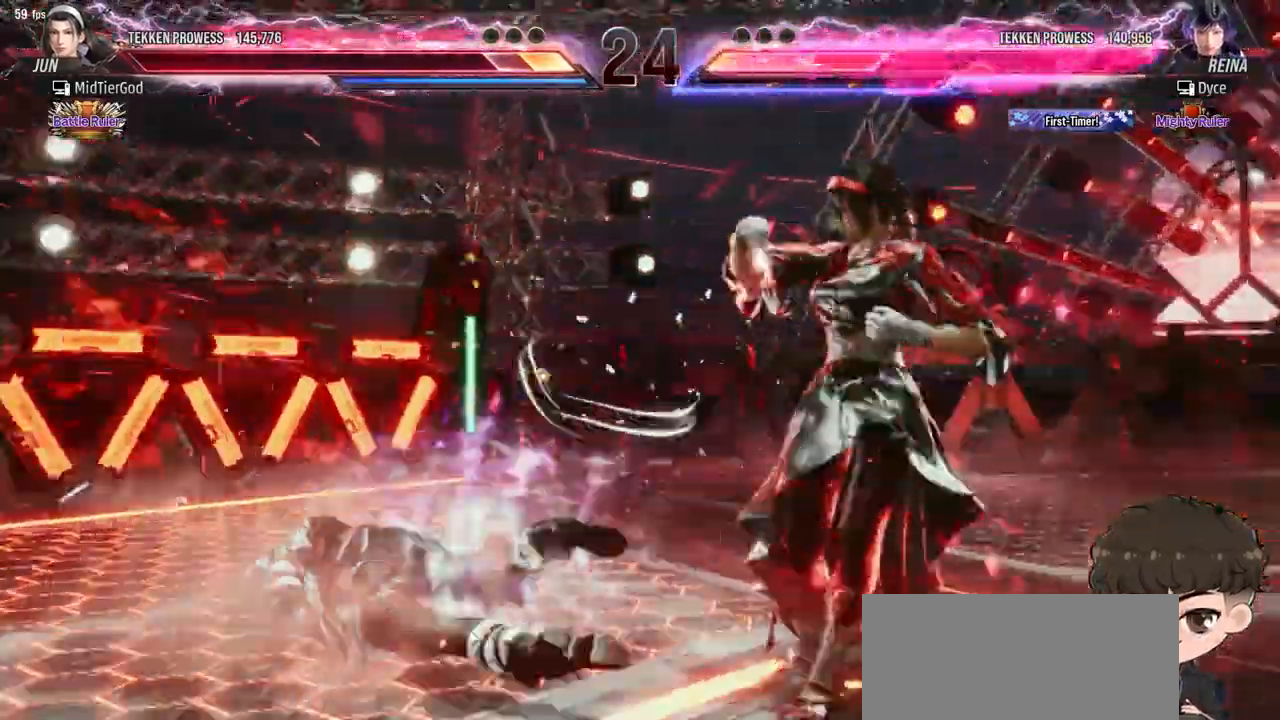
{"buttons": [], "events": [[300, "CROSS", "down"], [367, "CROSS", "up"], [417, "CROSS", "down"], [483, "CROSS", "up"]]}
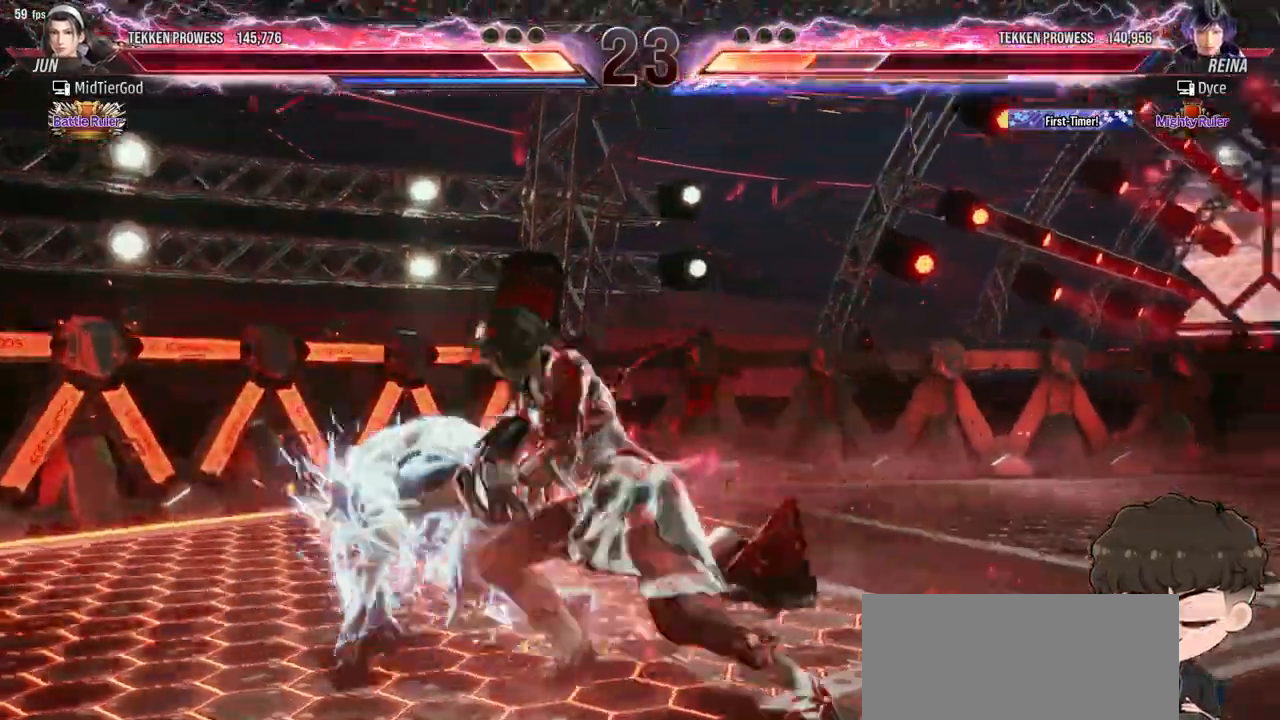
{"buttons": ["DPAD_LEFT"], "events": [[33, "CROSS", "down"], [100, "CROSS", "up"], [133, "CROSS", "down"], [217, "CROSS", "up"], [400, "DPAD_LEFT", "down"]]}
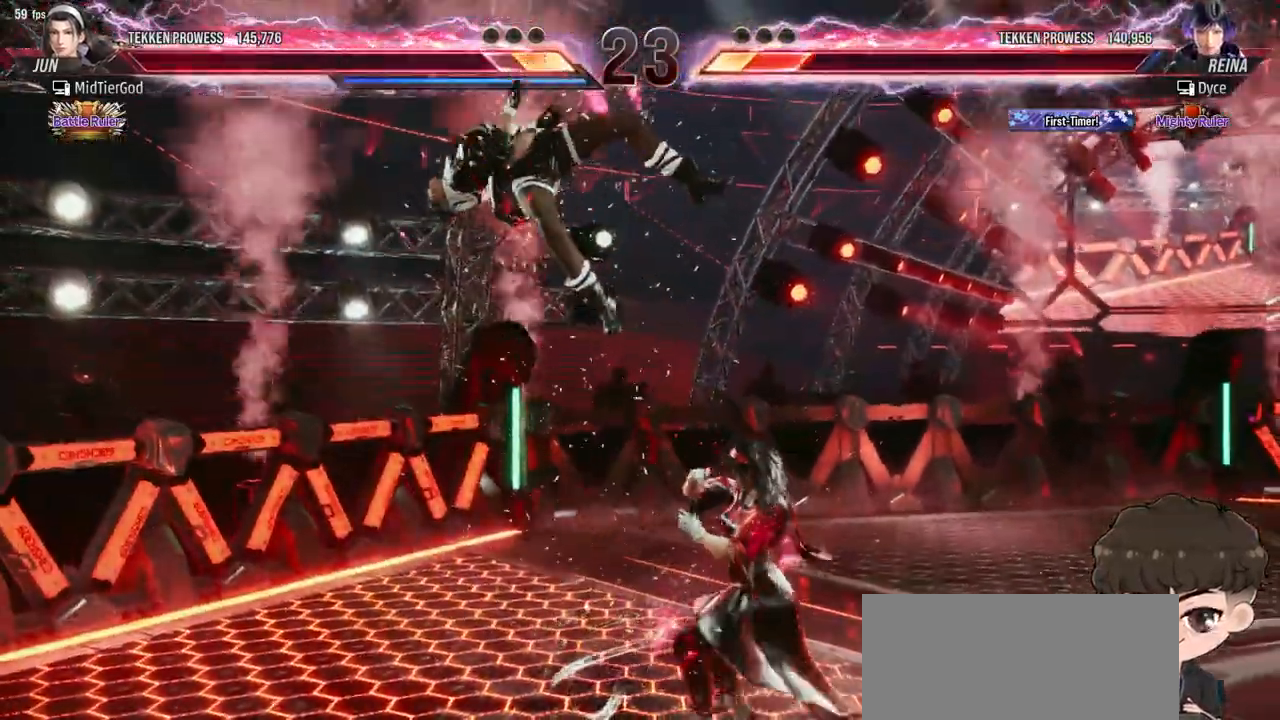
{"buttons": ["SQUARE", "TRIANGLE", "DPAD_LEFT"], "events": [[150, "SQUARE", "down"], [150, "TRIANGLE", "down"], [217, "SQUARE", "up"], [217, "TRIANGLE", "up"], [250, "SQUARE", "down"], [267, "TRIANGLE", "down"], [350, "SQUARE", "up"], [350, "TRIANGLE", "up"], [367, "SQUARE", "down"], [367, "TRIANGLE", "down"]]}
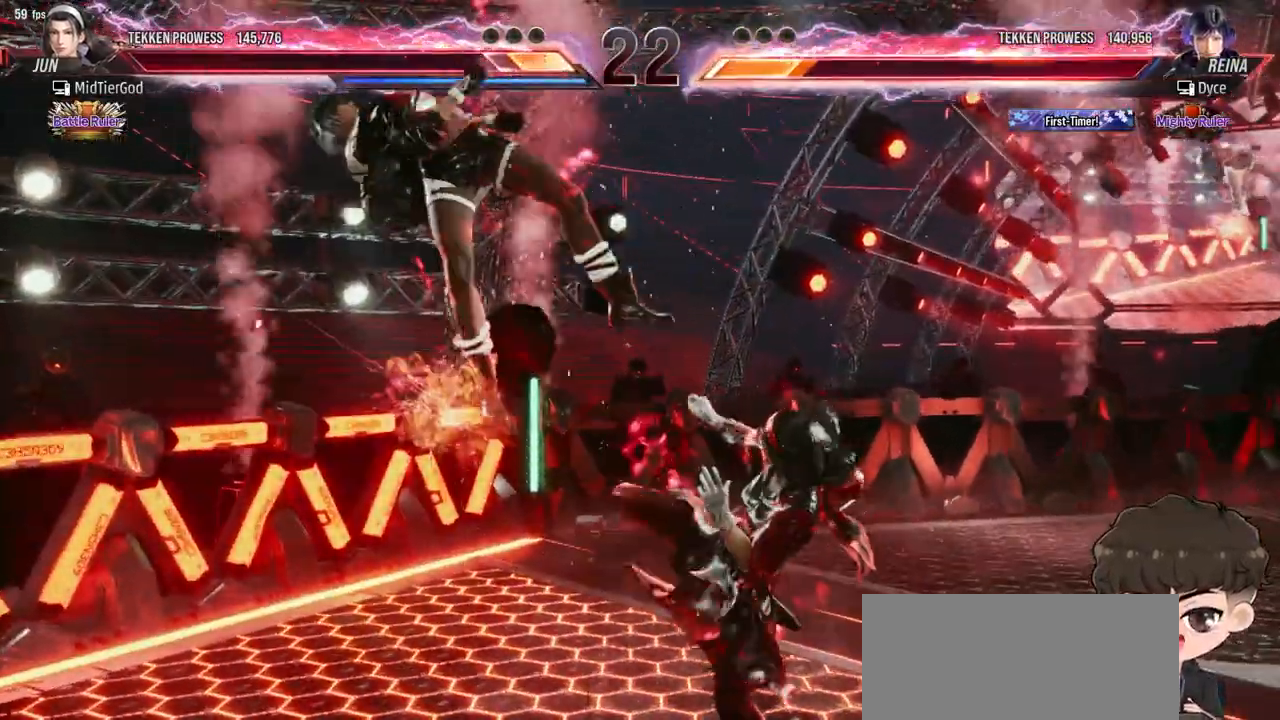
{"buttons": ["SQUARE", "TRIANGLE", "DPAD_LEFT"], "events": [[83, "SQUARE", "up"], [83, "TRIANGLE", "up"], [117, "SQUARE", "down"], [117, "TRIANGLE", "down"], [167, "TRIANGLE", "up"], [183, "SQUARE", "up"], [217, "SQUARE", "down"], [217, "TRIANGLE", "down"], [283, "TRIANGLE", "up"], [333, "TRIANGLE", "down"], [400, "TRIANGLE", "up"], [417, "SQUARE", "up"], [433, "SQUARE", "down"], [450, "TRIANGLE", "down"]]}
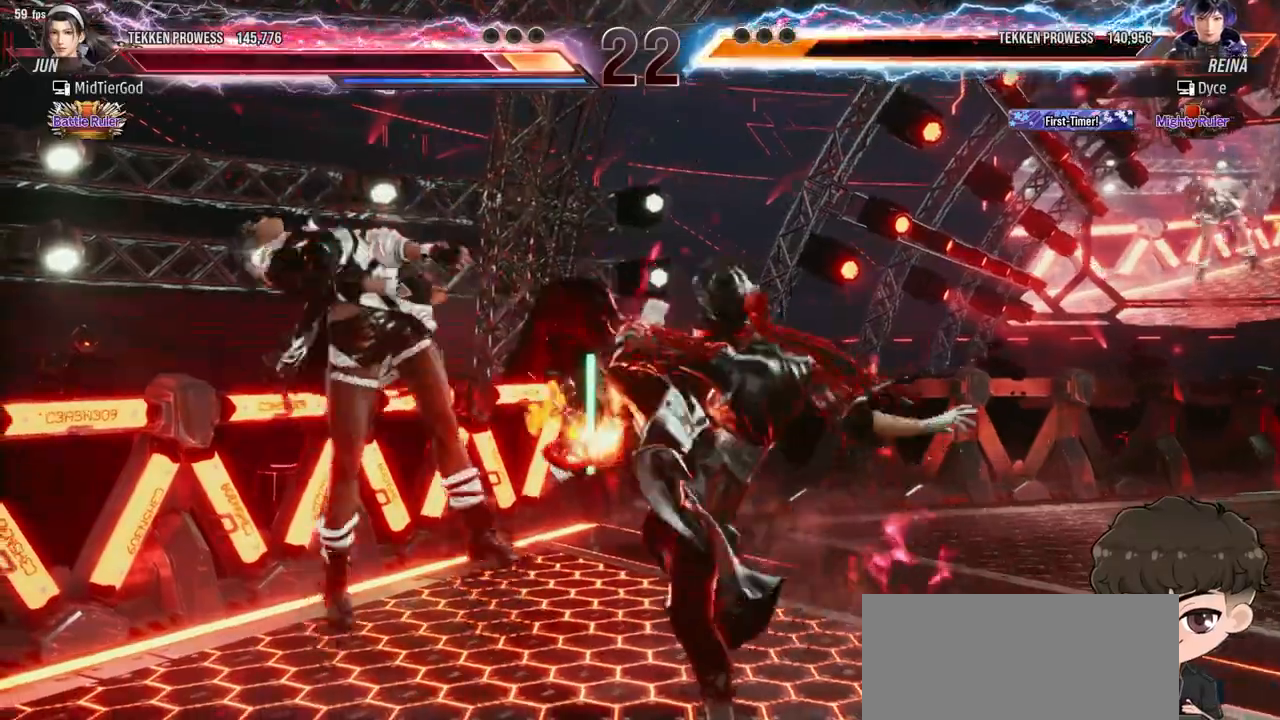
{"buttons": [], "events": [[17, "TRIANGLE", "up"], [33, "SQUARE", "up"], [67, "SQUARE", "down"], [67, "TRIANGLE", "down"], [133, "TRIANGLE", "up"], [150, "SQUARE", "up"], [183, "SQUARE", "down"], [183, "TRIANGLE", "down"], [283, "SQUARE", "up"], [283, "TRIANGLE", "up"], [467, "DPAD_LEFT", "up"]]}
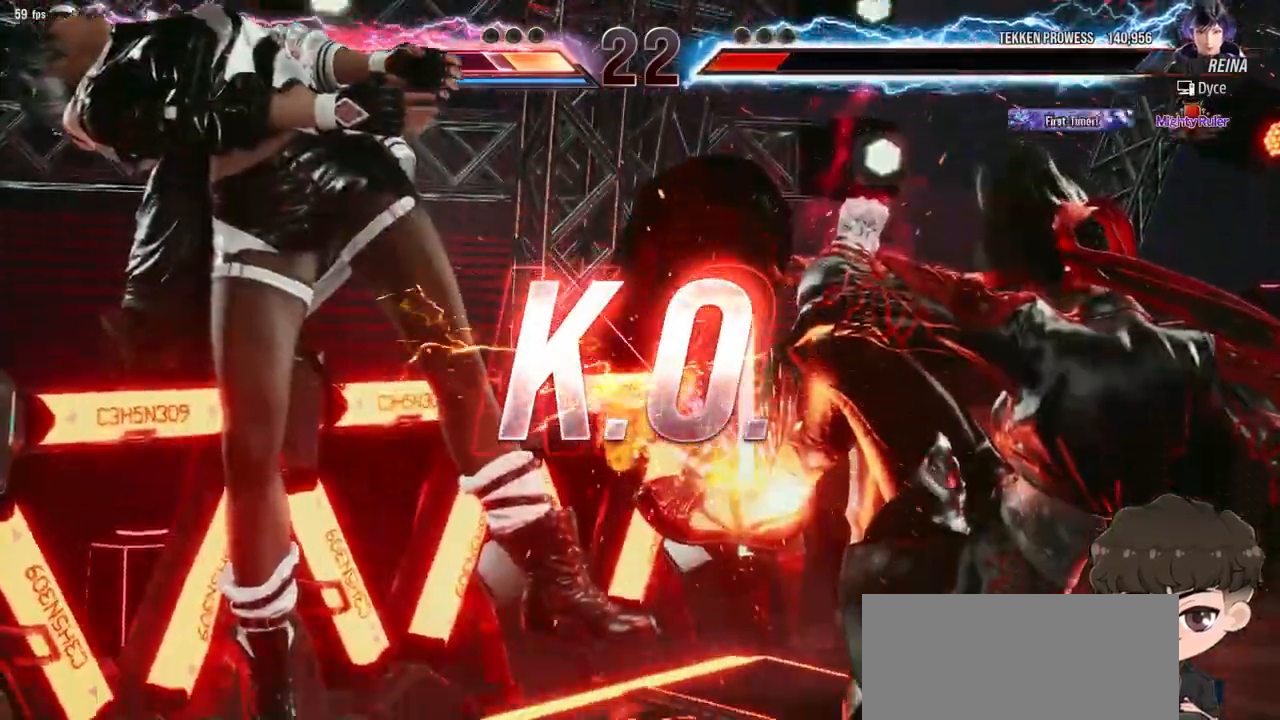
{"buttons": [], "events": []}
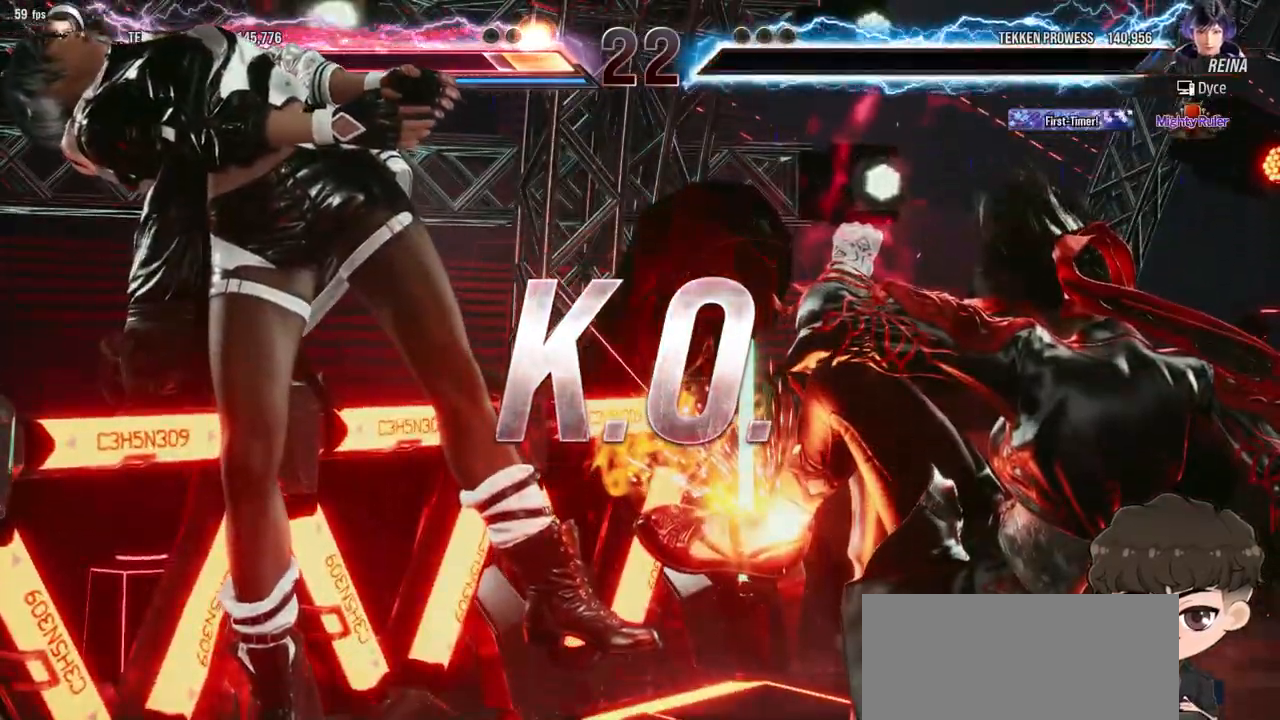
{"buttons": [], "events": []}
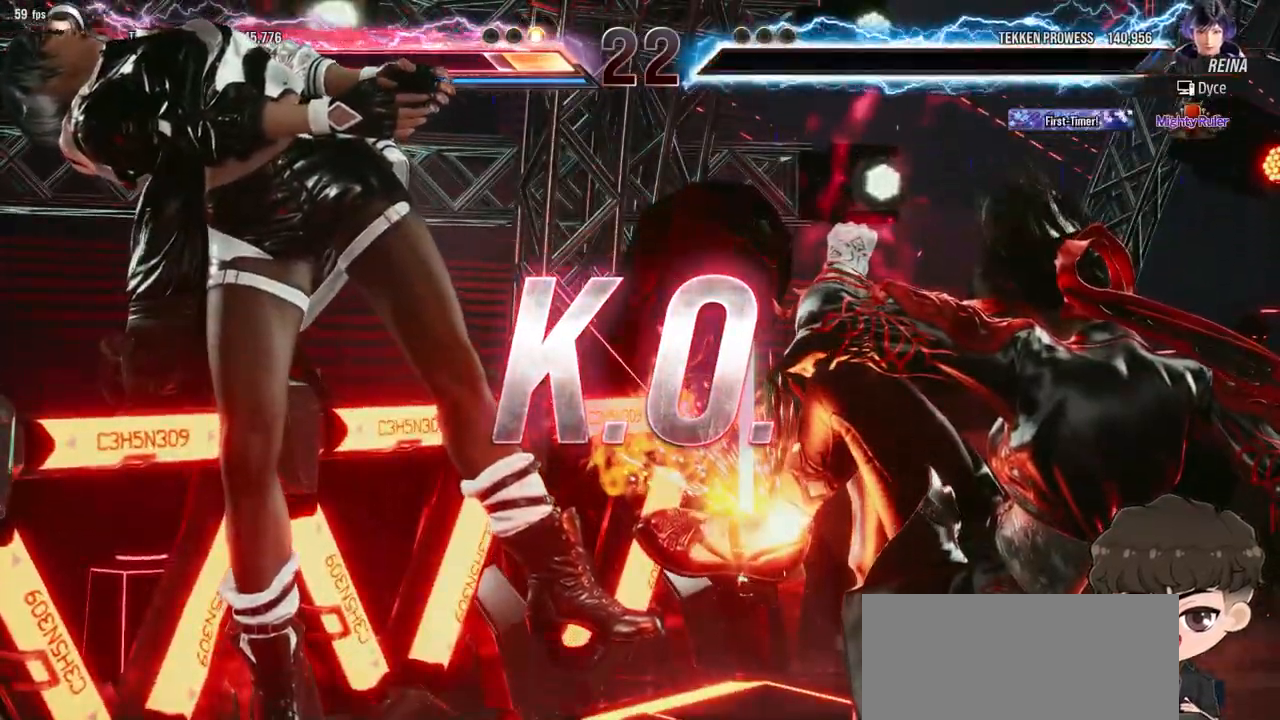
{"buttons": [], "events": []}
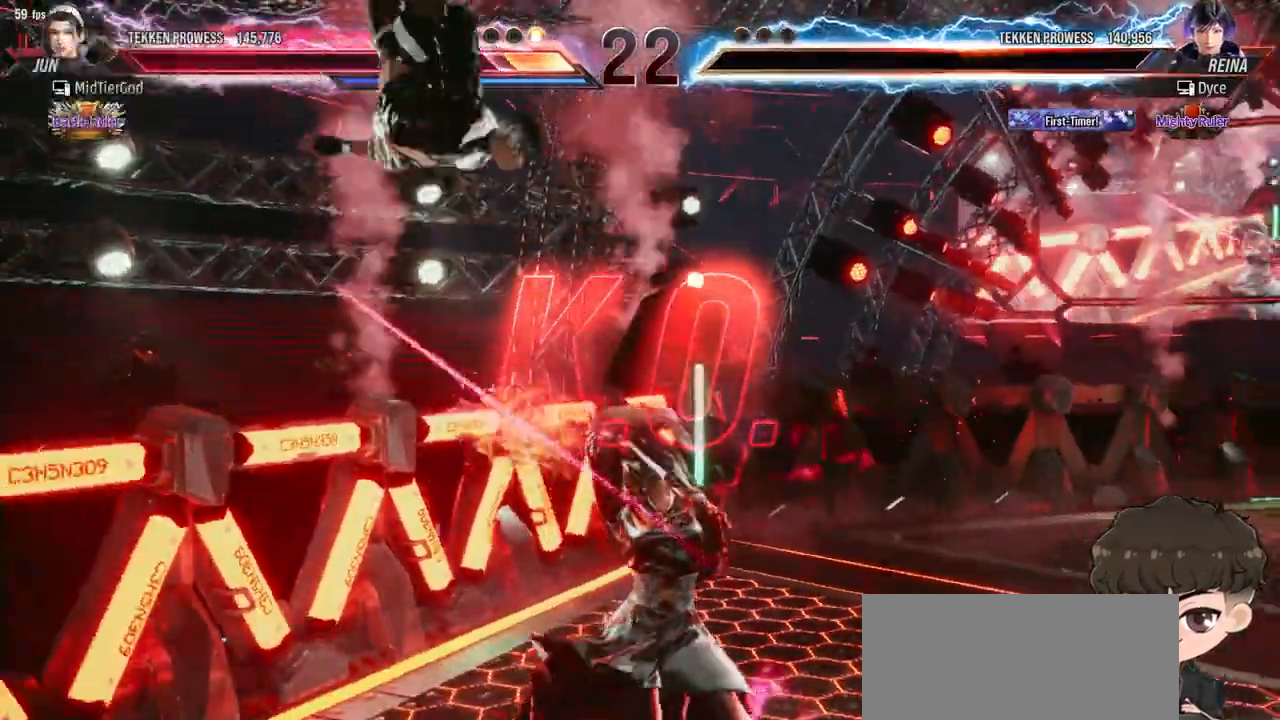
{"buttons": [], "events": []}
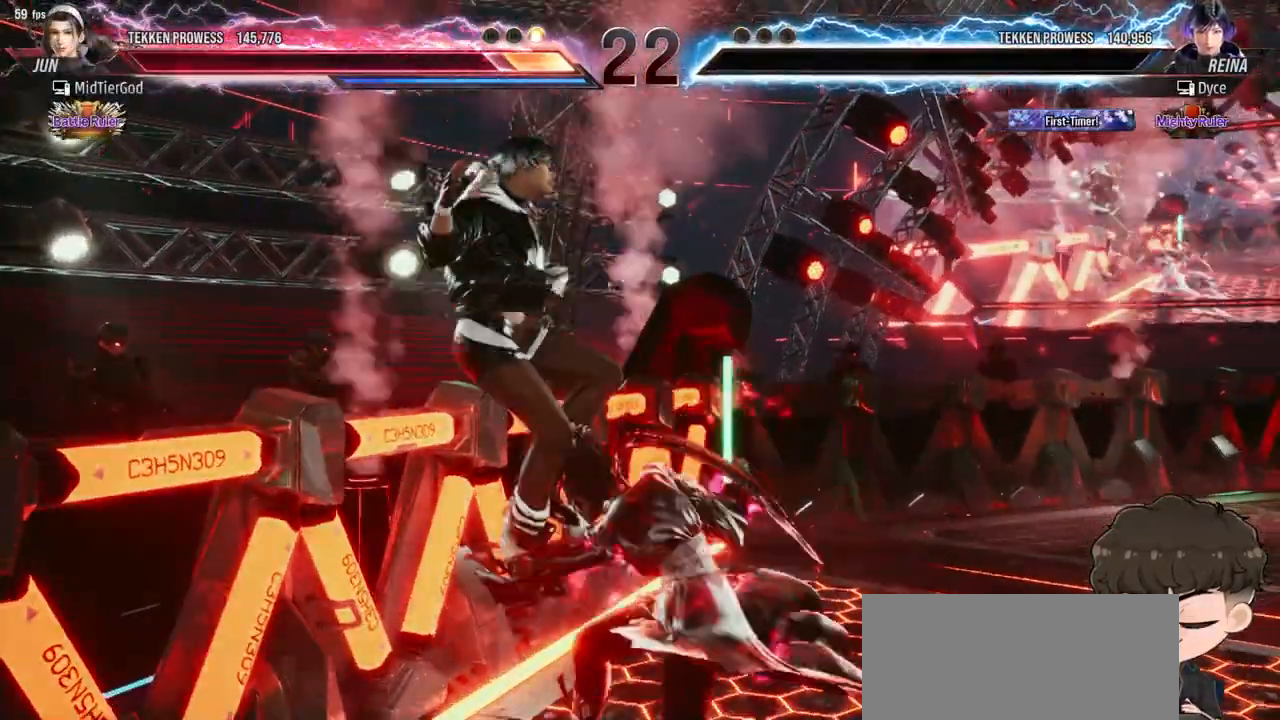
{"buttons": ["CROSS"], "events": [[17, "R2", "down"], [33, "R2", "up"], [133, "DPAD_UP", "down"], [367, "DPAD_UP", "up"], [450, "CROSS", "down"]]}
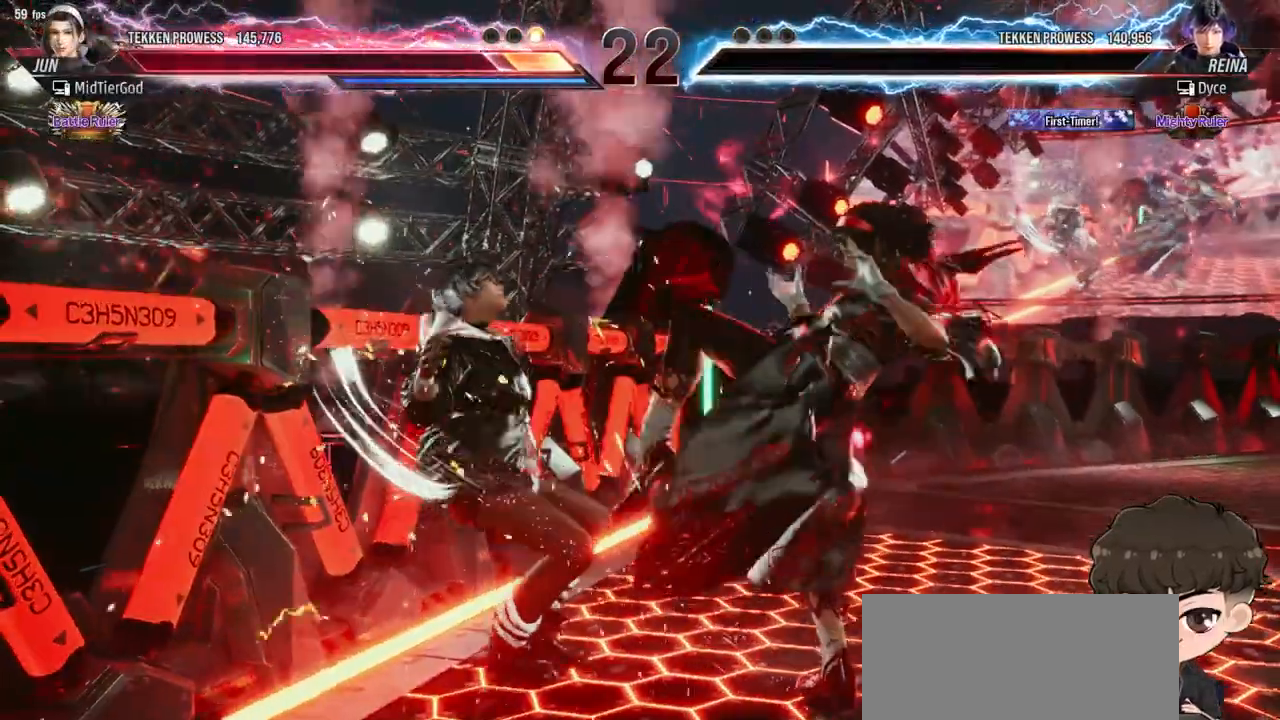
{"buttons": [], "events": [[167, "CROSS", "up"]]}
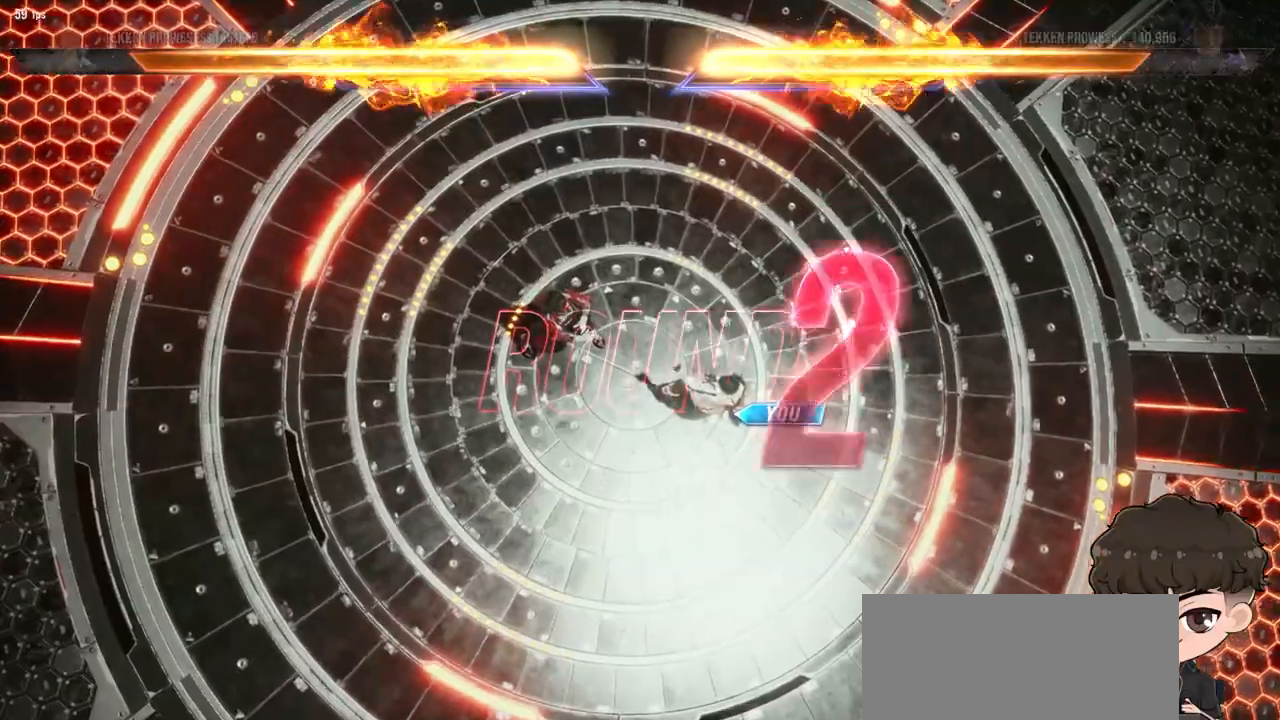
{"buttons": [], "events": []}
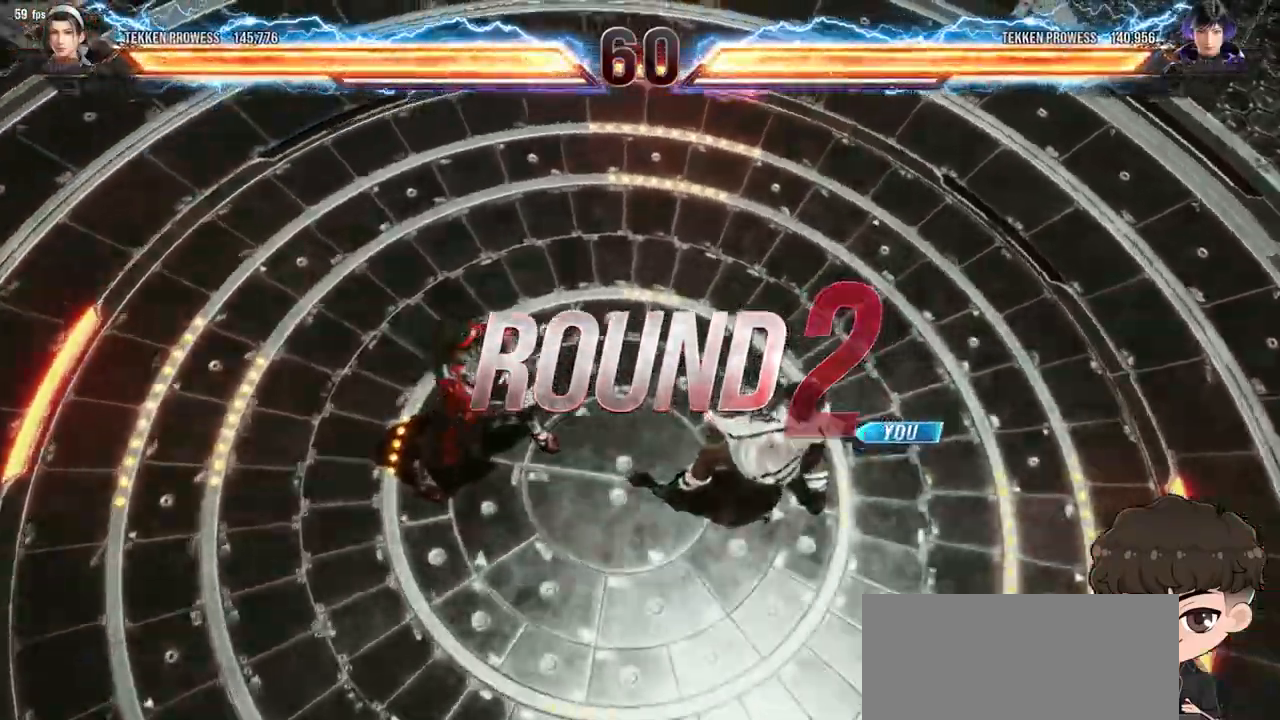
{"buttons": [], "events": []}
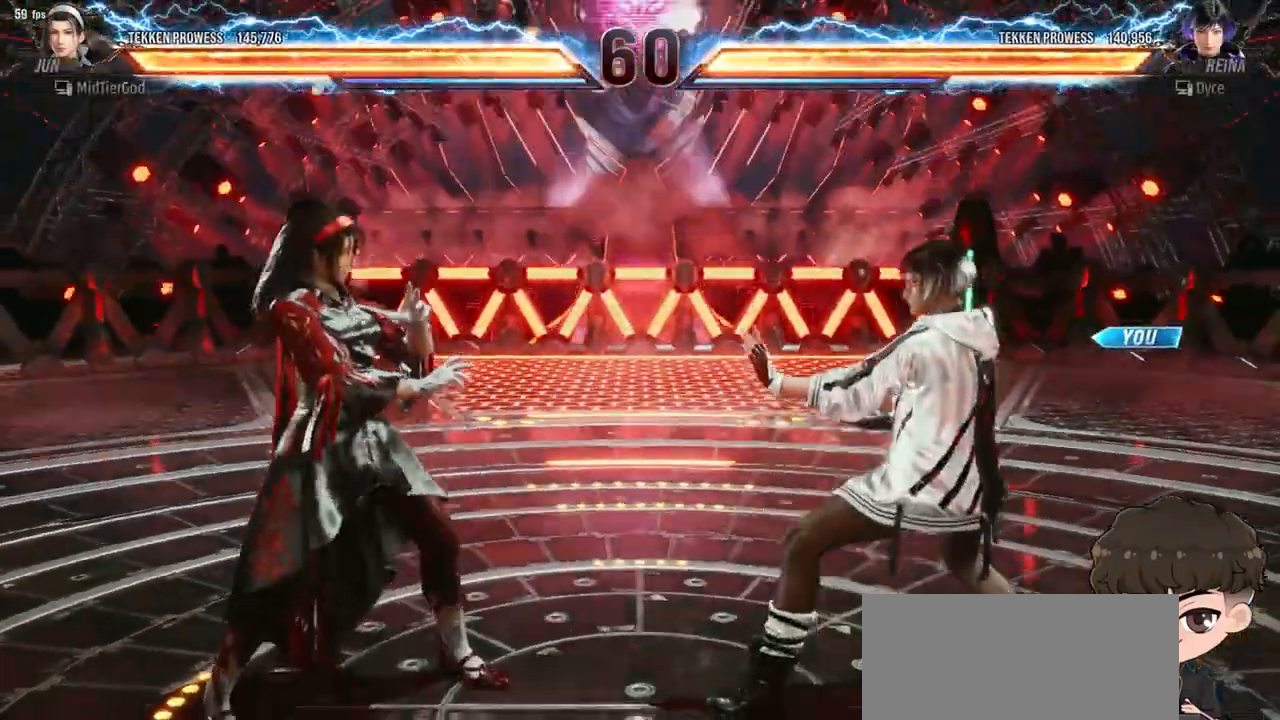
{"buttons": ["DPAD_RIGHT"], "events": [[250, "DPAD_RIGHT", "down"]]}
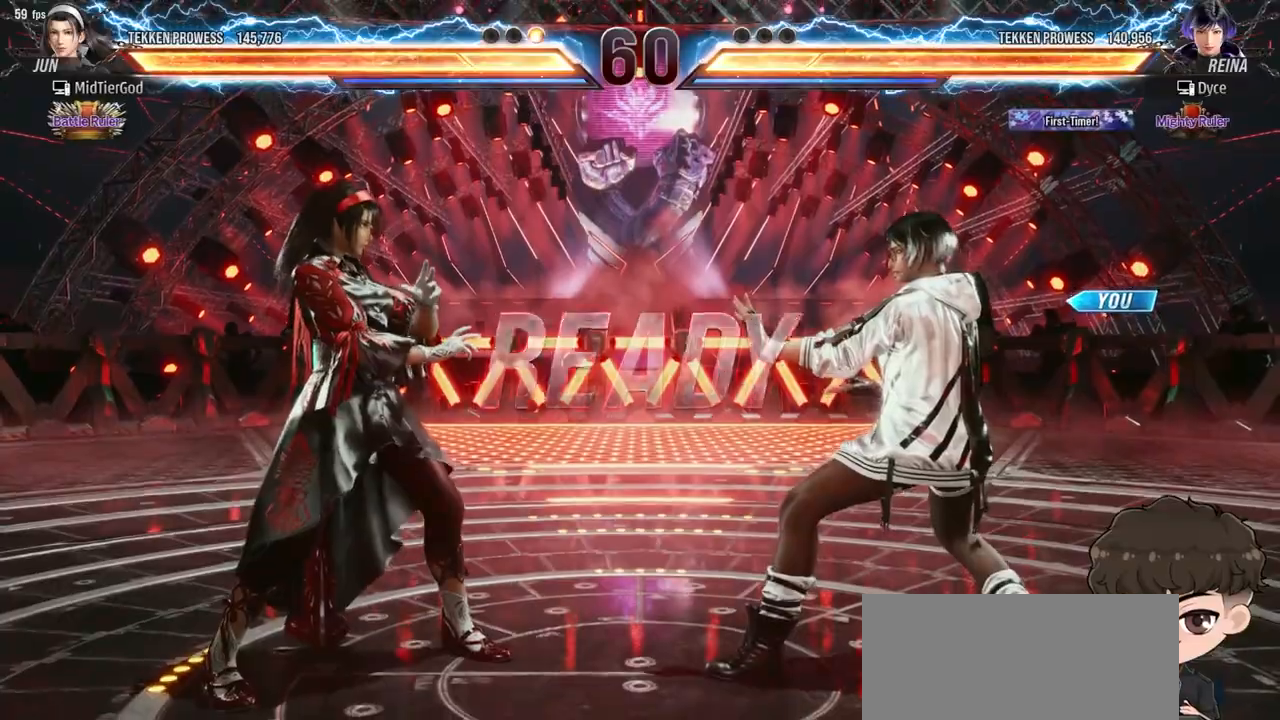
{"buttons": [], "events": [[33, "DPAD_RIGHT", "up"]]}